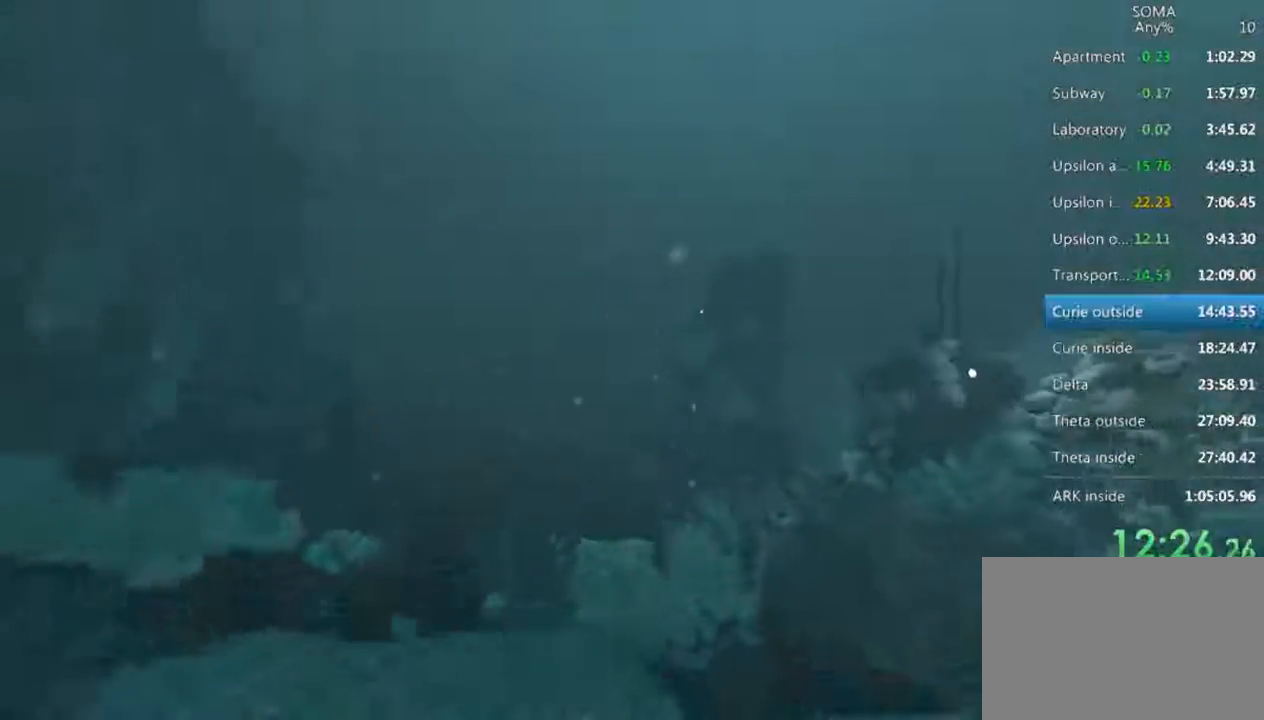
Gameplay with keyboard and mouse; each line is a JSON object with the keys and mouse buttons held at the frame after it. "events" lists presses ("down") and releases ("up") of "1", "2", "3", "4", "5", "a", "alt", "c", "ctrl", "d", "e", "f", "q", "r", "s", "shift", "space", "tab", "v", "w", "x", "z", "mouse_left", "mouse_middle", "mouse_right", "mouse_wheel_up" and "mouse_wheel_down" between this image and that frame as [ms after this image, input, new state], when the widget could be followed in between. "mouse_left", "mouse_middle", "mouse_right", "mouse_wheel_up", "mouse_wheel_down" = the "left", "middle", "right", "wheel_up", "wheel_down" buttons of the "mouse" list. No other keys are recorded. Not read: mouse_move.
{"keys": ["shift", "w"], "mouse": [], "events": []}
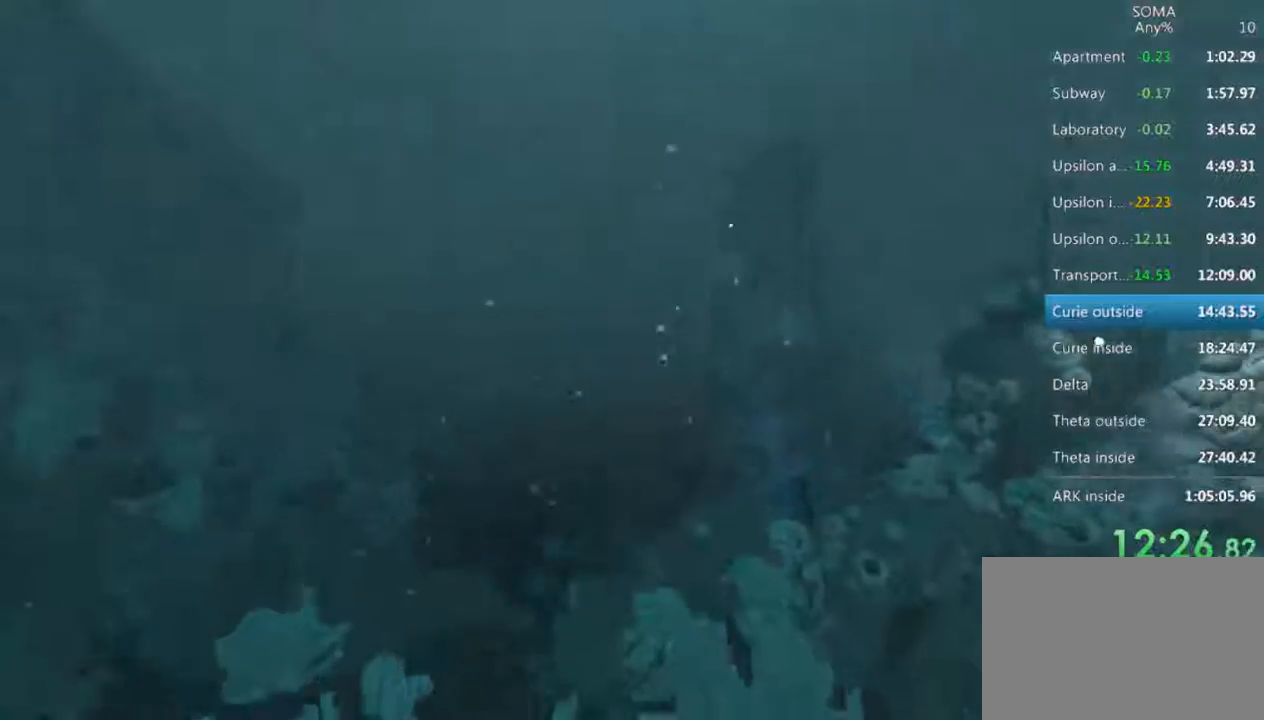
{"keys": ["shift", "w"], "mouse": [], "events": []}
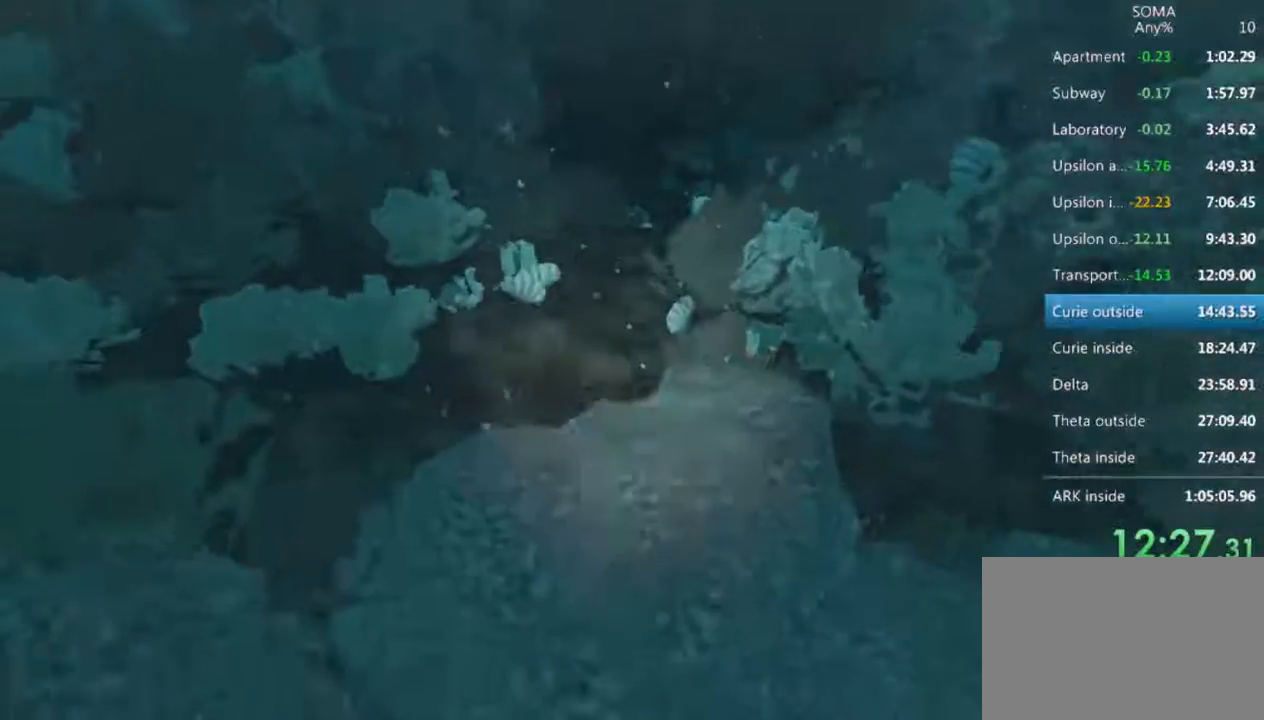
{"keys": ["shift", "w"], "mouse": [], "events": []}
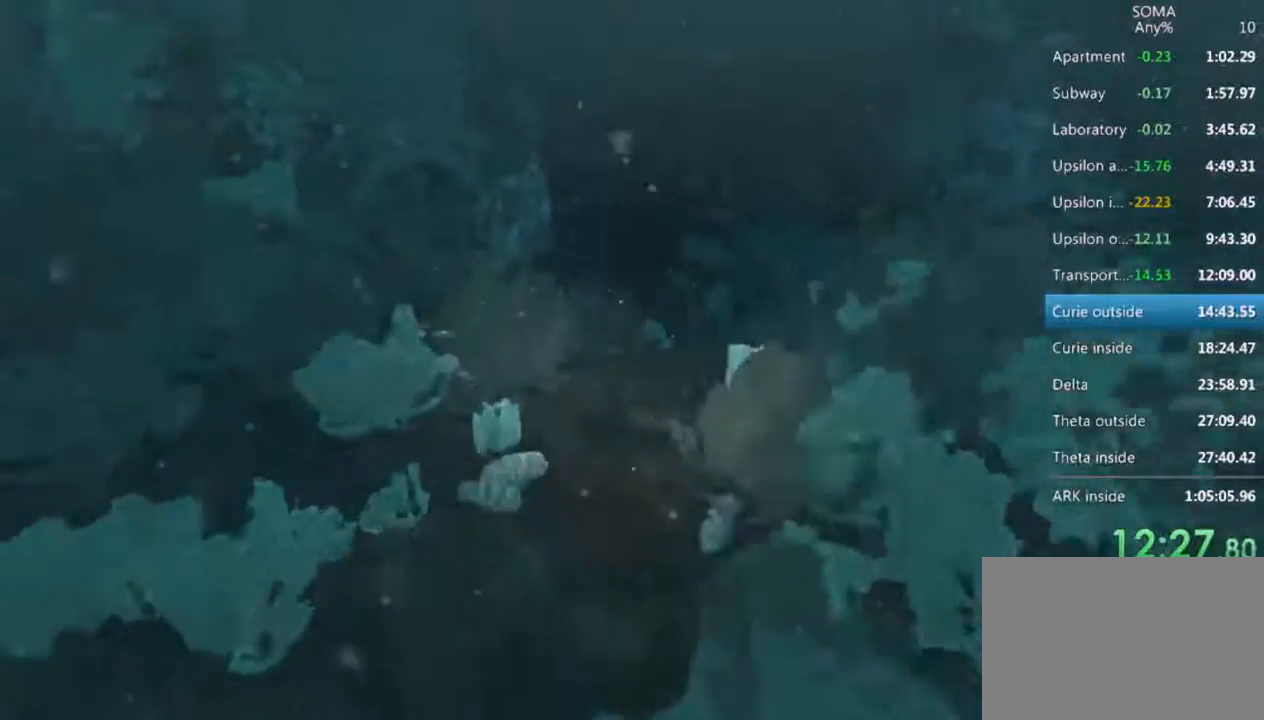
{"keys": ["shift", "w"], "mouse": [], "events": []}
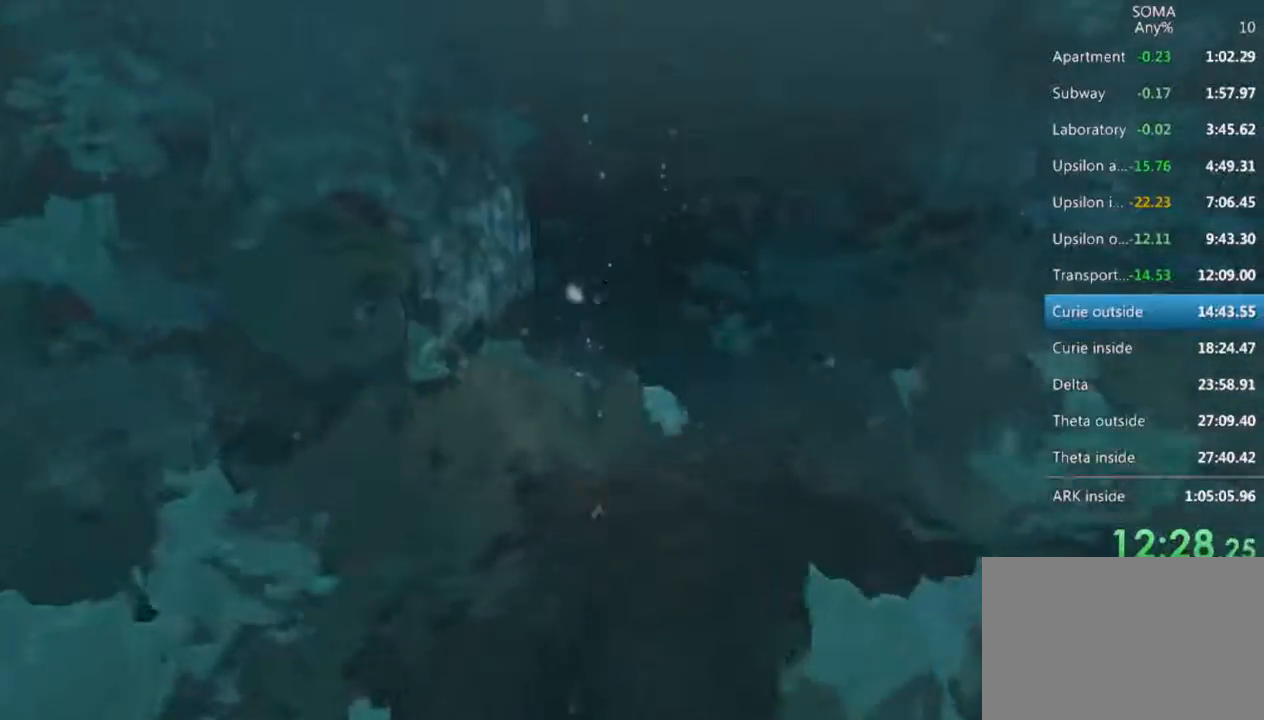
{"keys": ["shift", "w"], "mouse": ["wheel_down"], "events": [[367, "mouse_wheel_down", "down"]]}
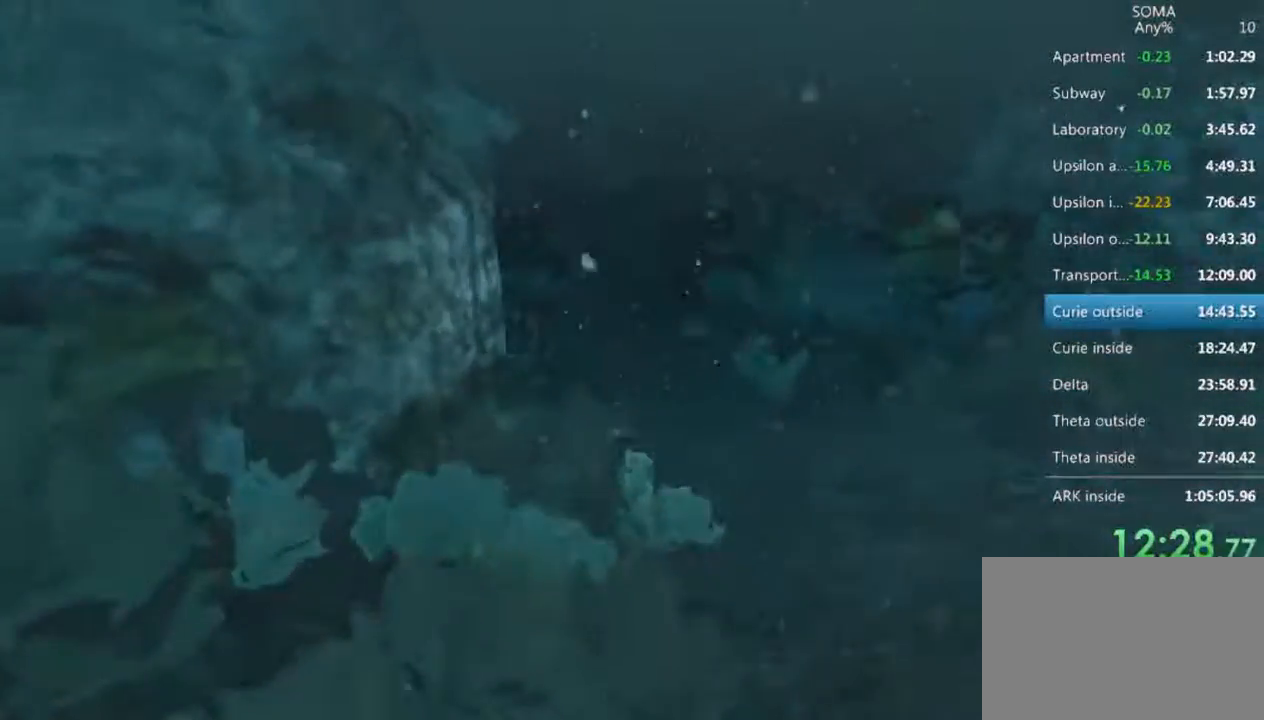
{"keys": ["shift", "w"], "mouse": [], "events": [[33, "mouse_wheel_down", "up"]]}
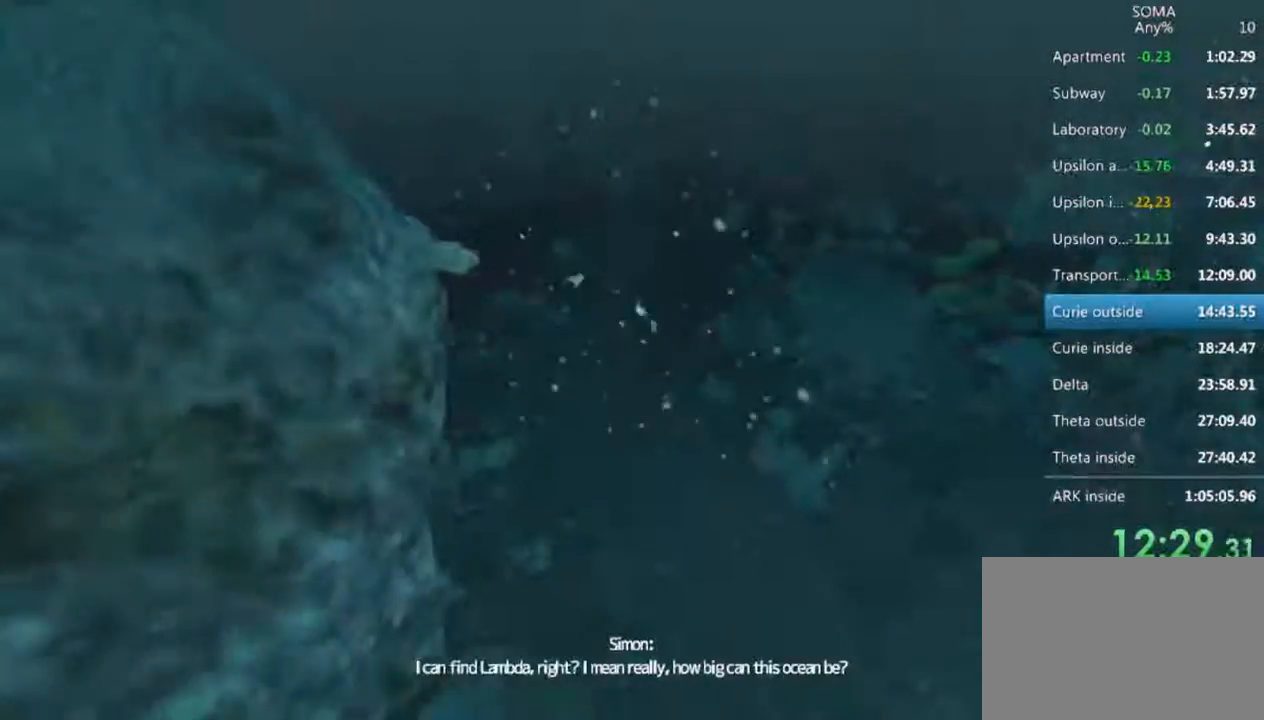
{"keys": ["shift", "w"], "mouse": [], "events": []}
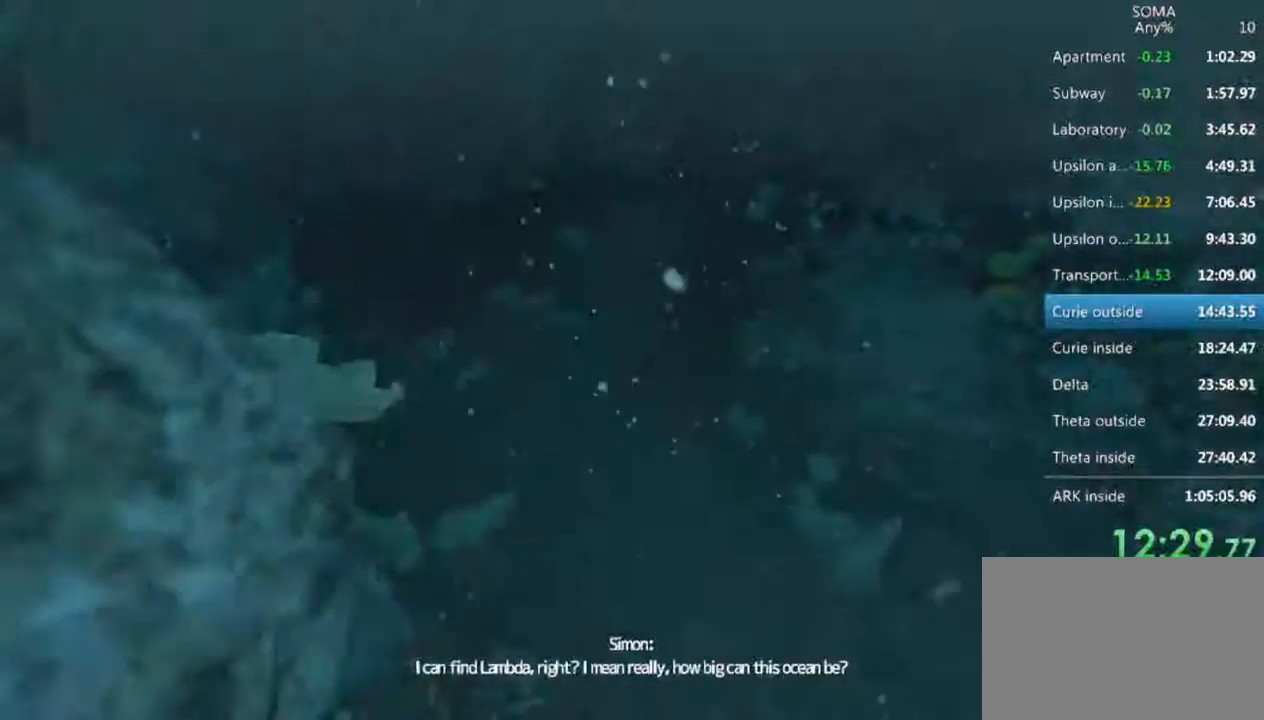
{"keys": ["shift", "w"], "mouse": [], "events": []}
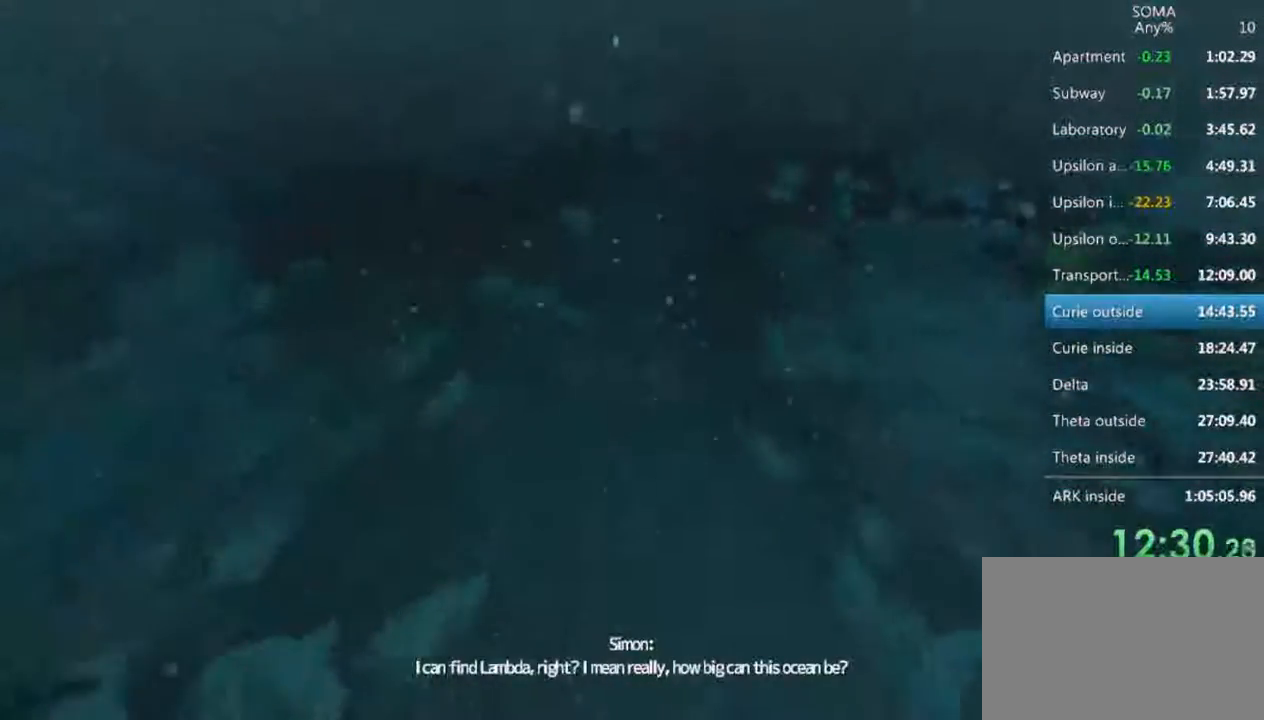
{"keys": ["shift", "w"], "mouse": [], "events": []}
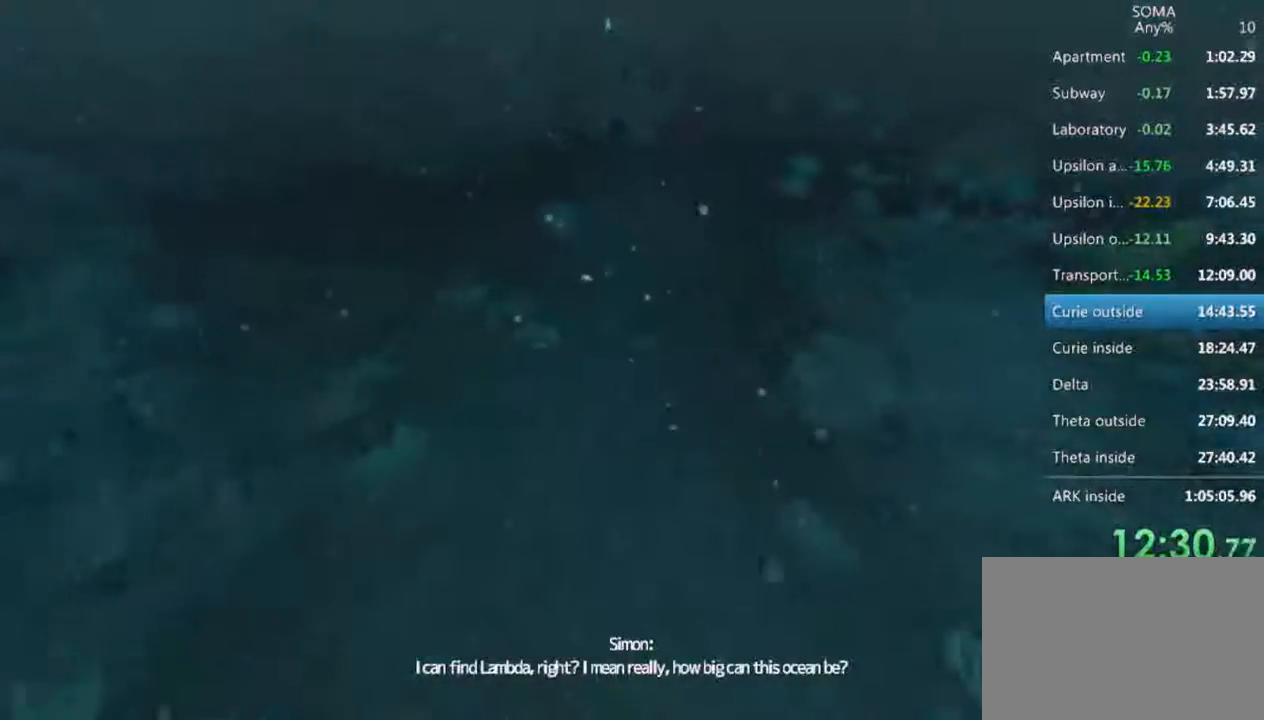
{"keys": ["shift", "w"], "mouse": [], "events": []}
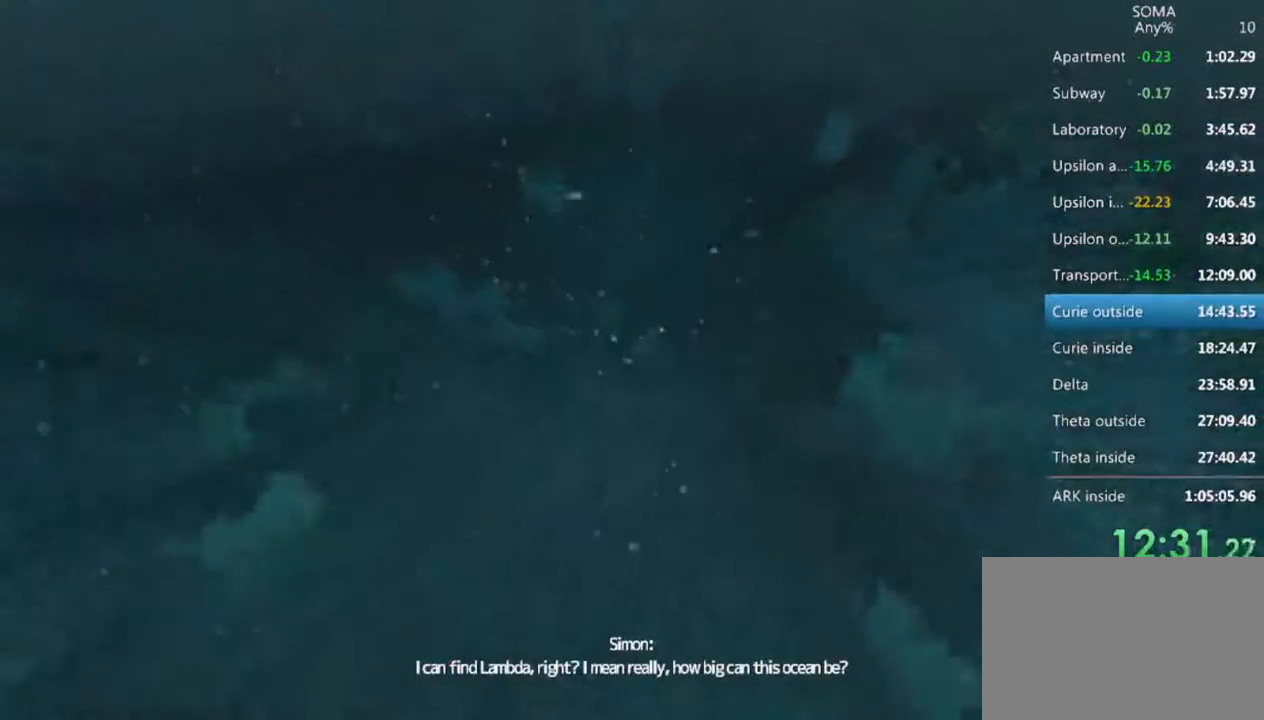
{"keys": ["shift", "w"], "mouse": [], "events": []}
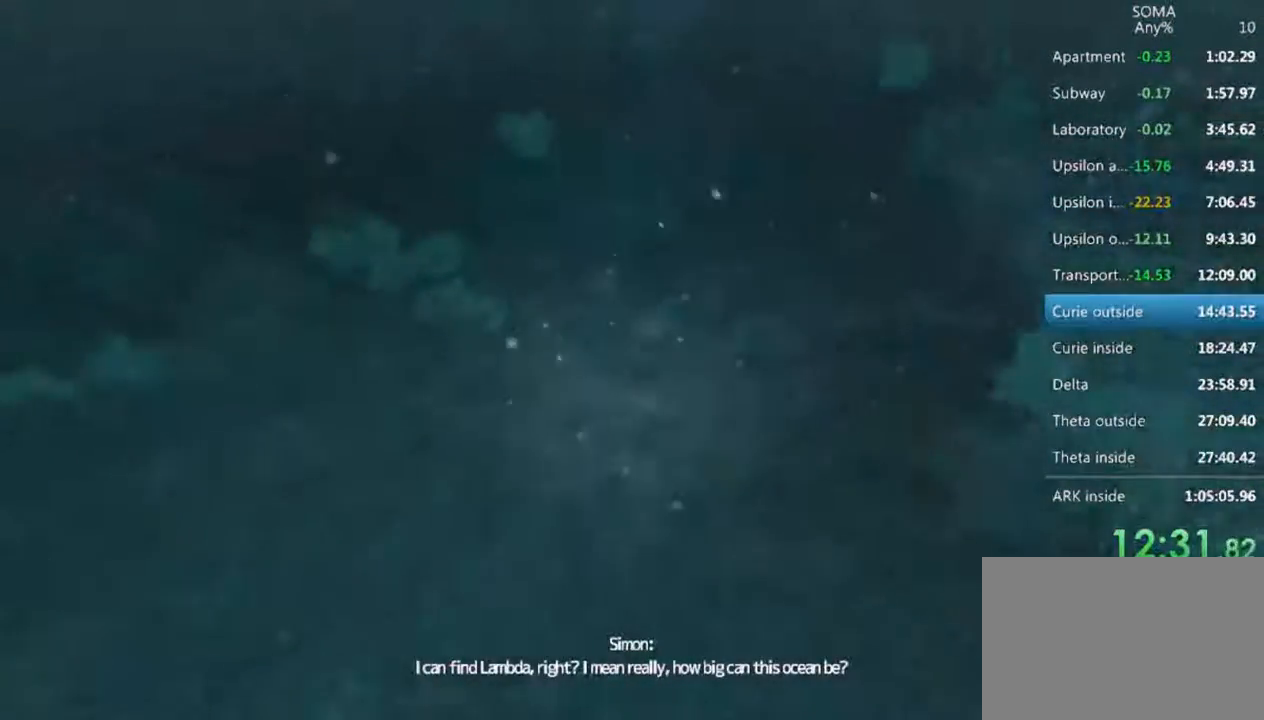
{"keys": ["shift", "w"], "mouse": [], "events": []}
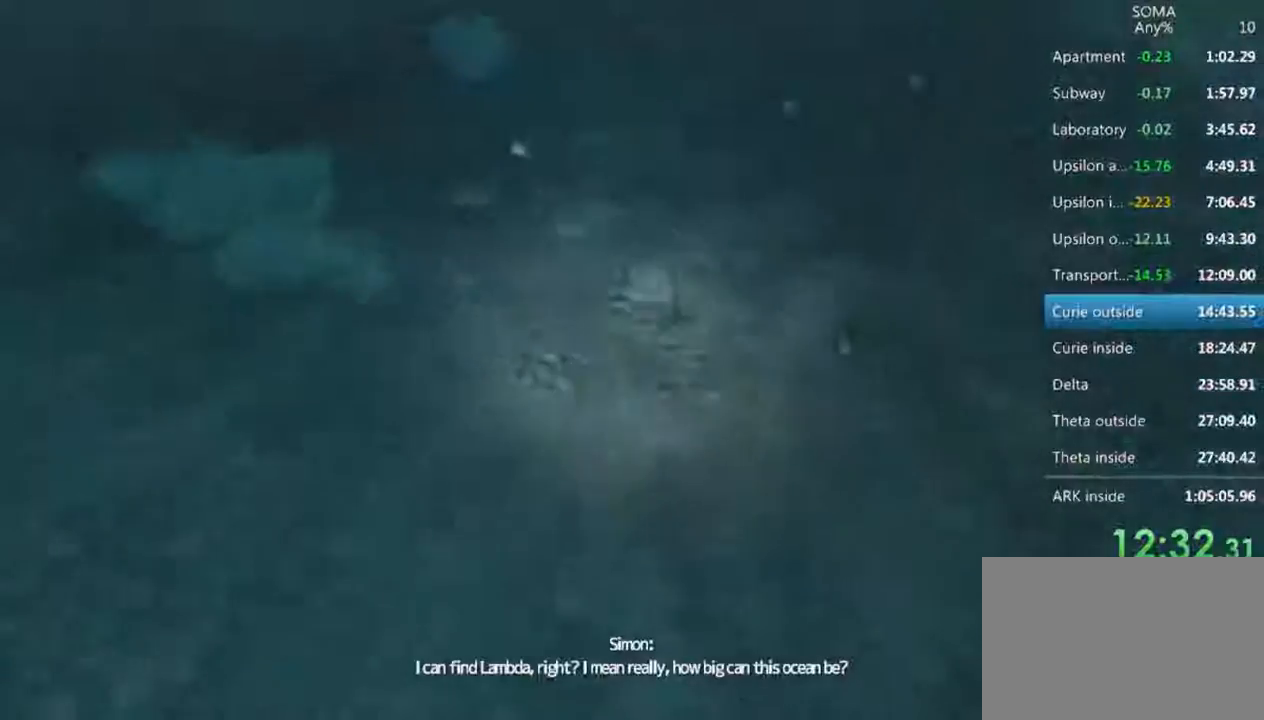
{"keys": [], "mouse": [], "events": [[200, "shift", "up"], [233, "f", "down"], [300, "f", "up"], [333, "w", "up"]]}
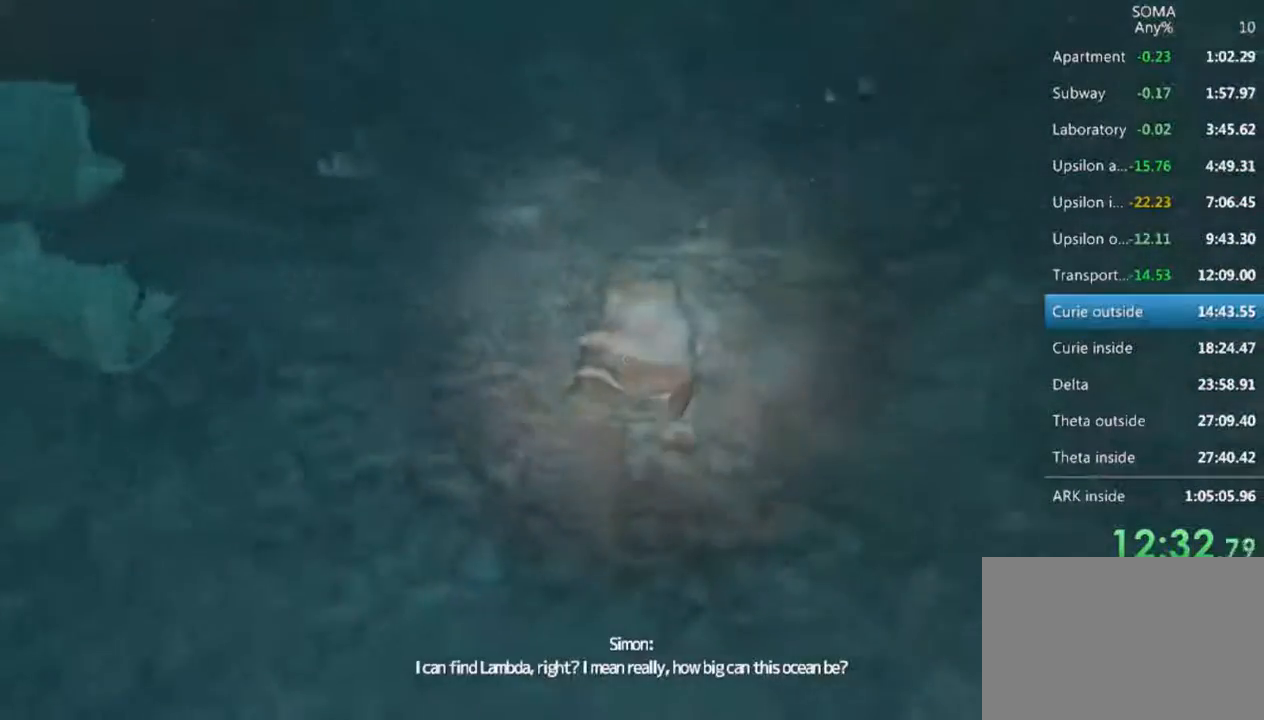
{"keys": ["r"], "mouse": ["left"], "events": [[33, "s", "down"], [100, "mouse_left", "down"], [100, "s", "up"], [367, "r", "down"]]}
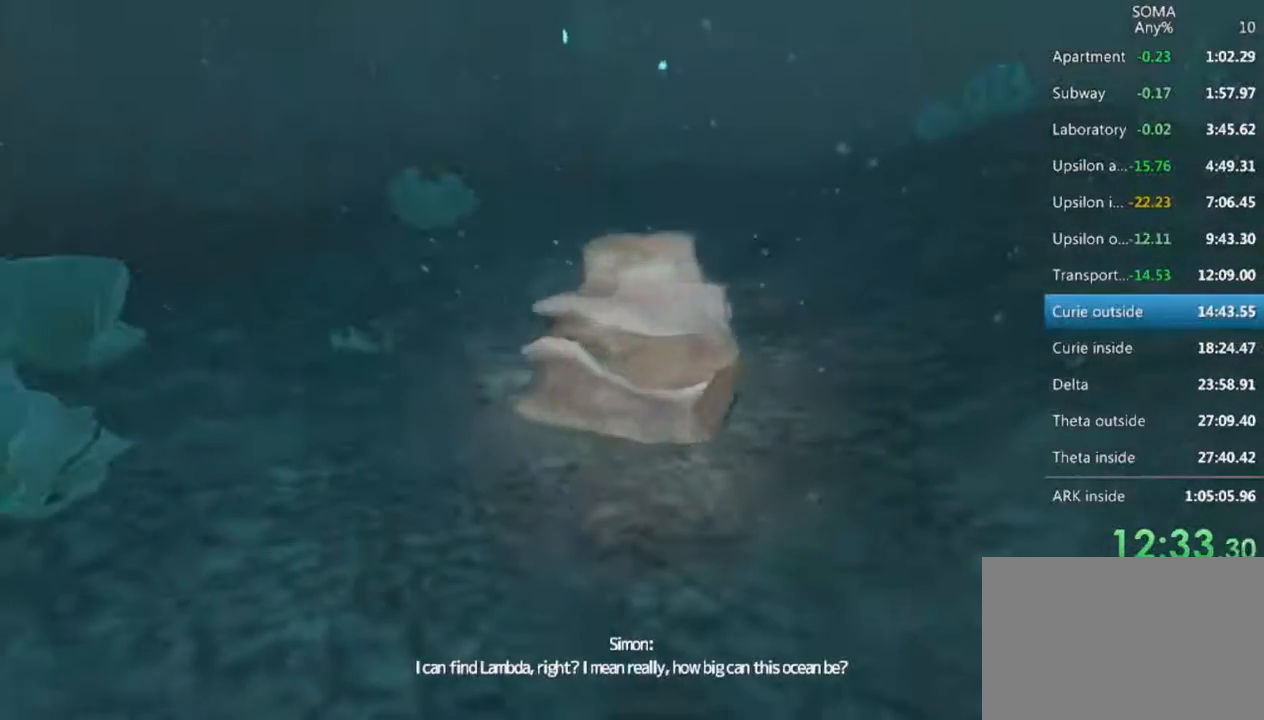
{"keys": ["r"], "mouse": ["left"], "events": [[300, "mouse_wheel_up", "down"], [400, "mouse_wheel_up", "up"]]}
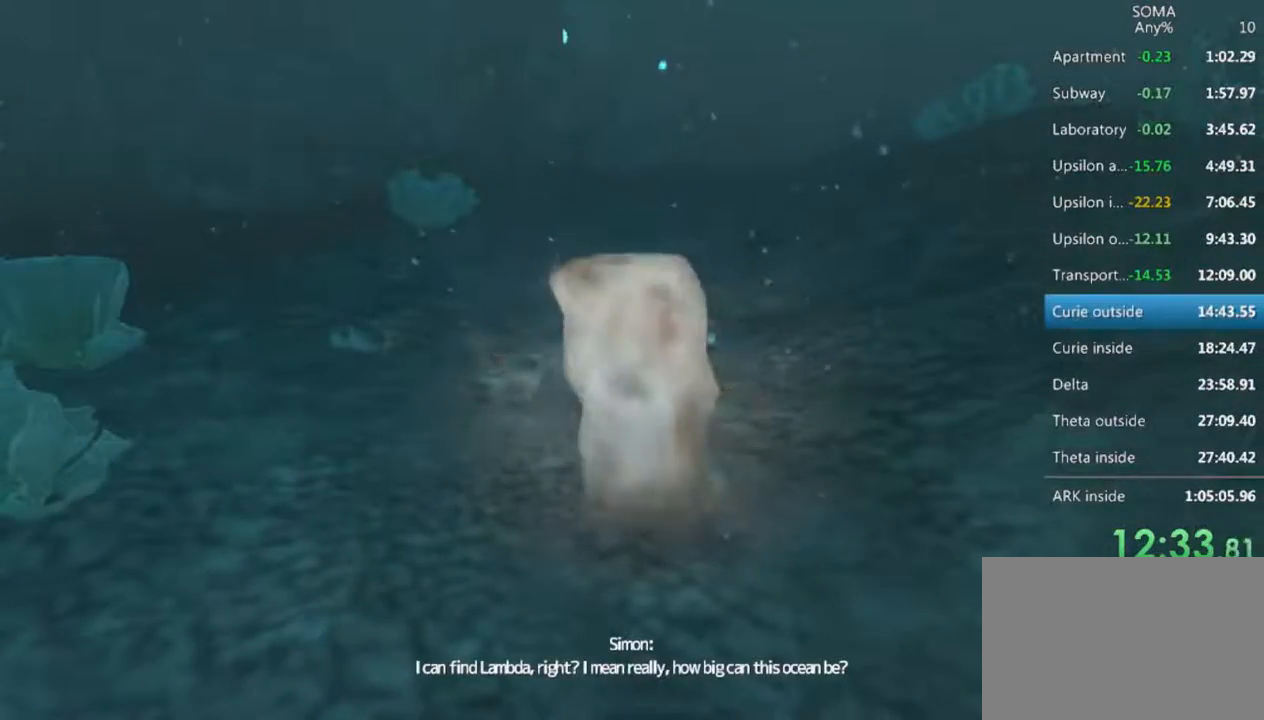
{"keys": [], "mouse": ["left"], "events": [[500, "r", "up"]]}
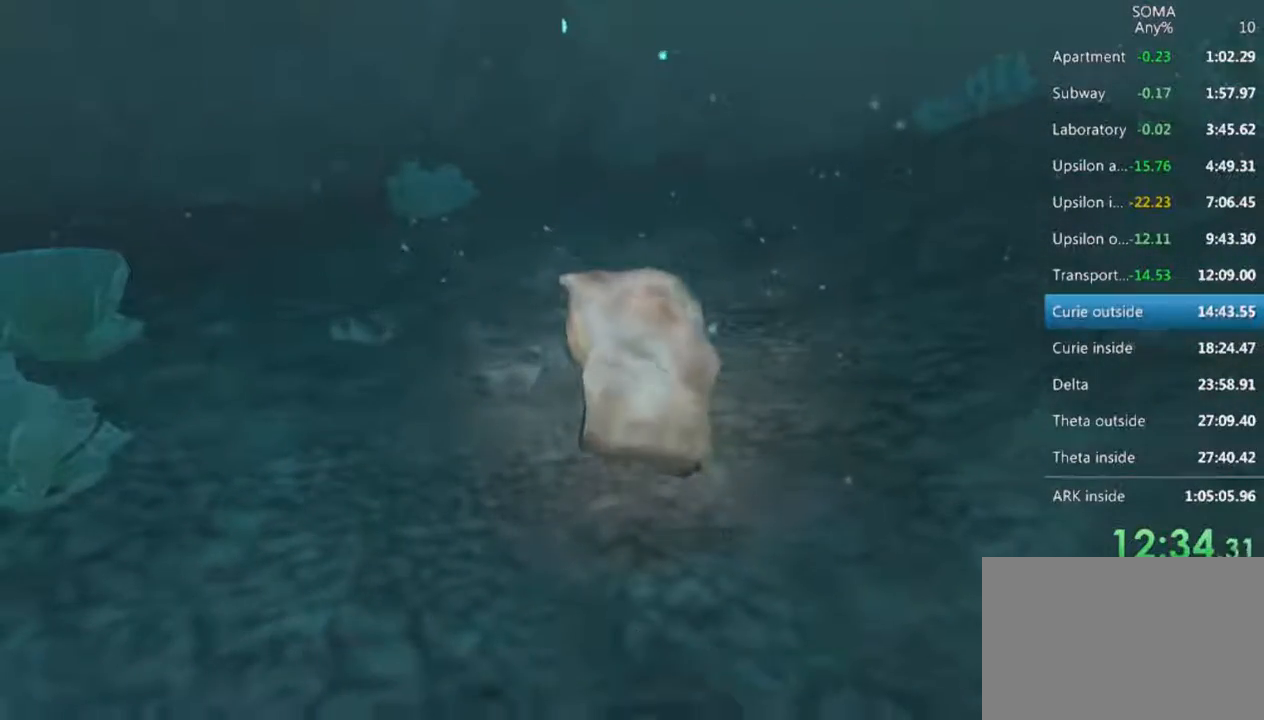
{"keys": [], "mouse": [], "events": [[433, "mouse_left", "up"]]}
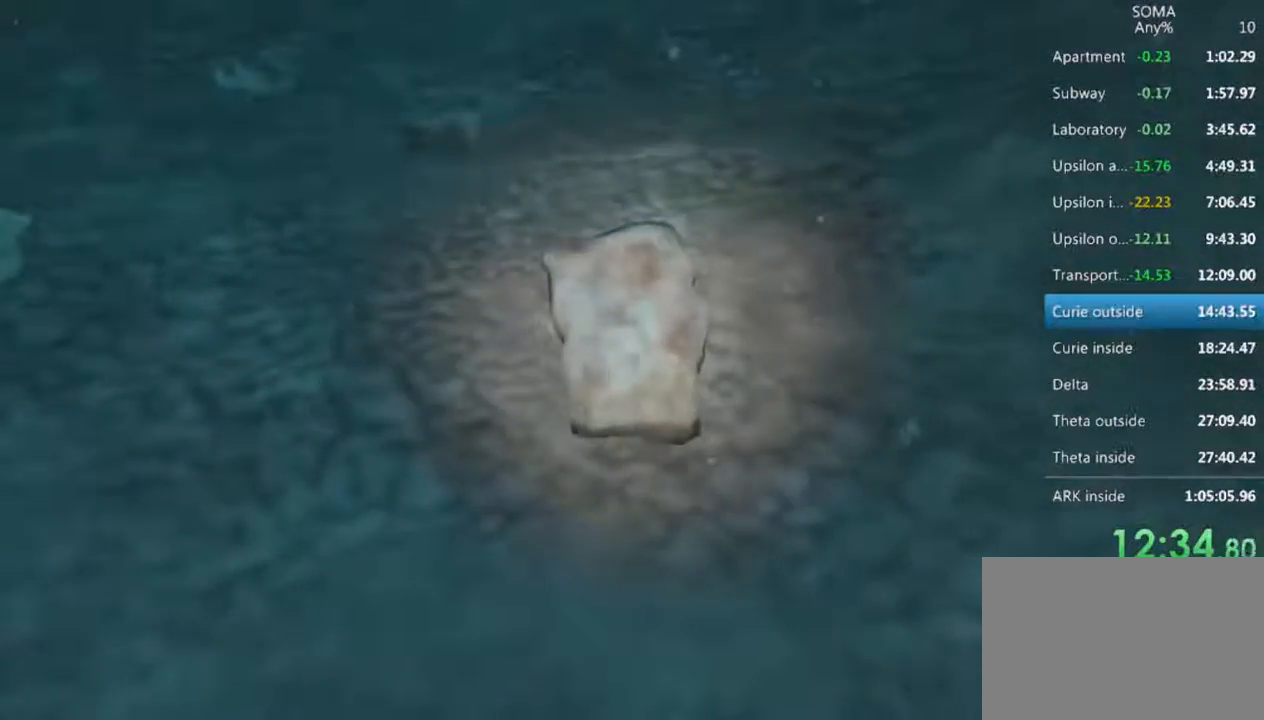
{"keys": ["w"], "mouse": [], "events": [[133, "mouse_wheel_up", "down"], [233, "f", "down"], [233, "mouse_wheel_up", "up"], [300, "w", "down"], [333, "f", "up"]]}
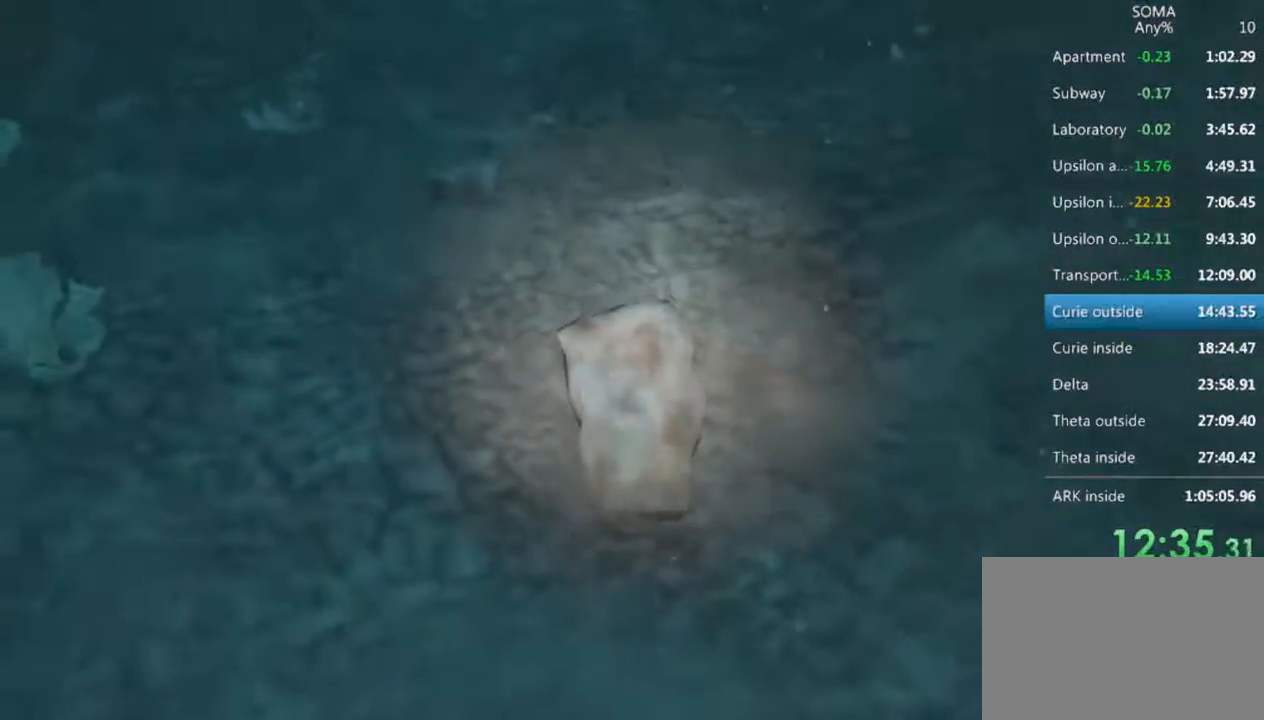
{"keys": ["s"], "mouse": [], "events": [[233, "w", "up"], [467, "s", "down"]]}
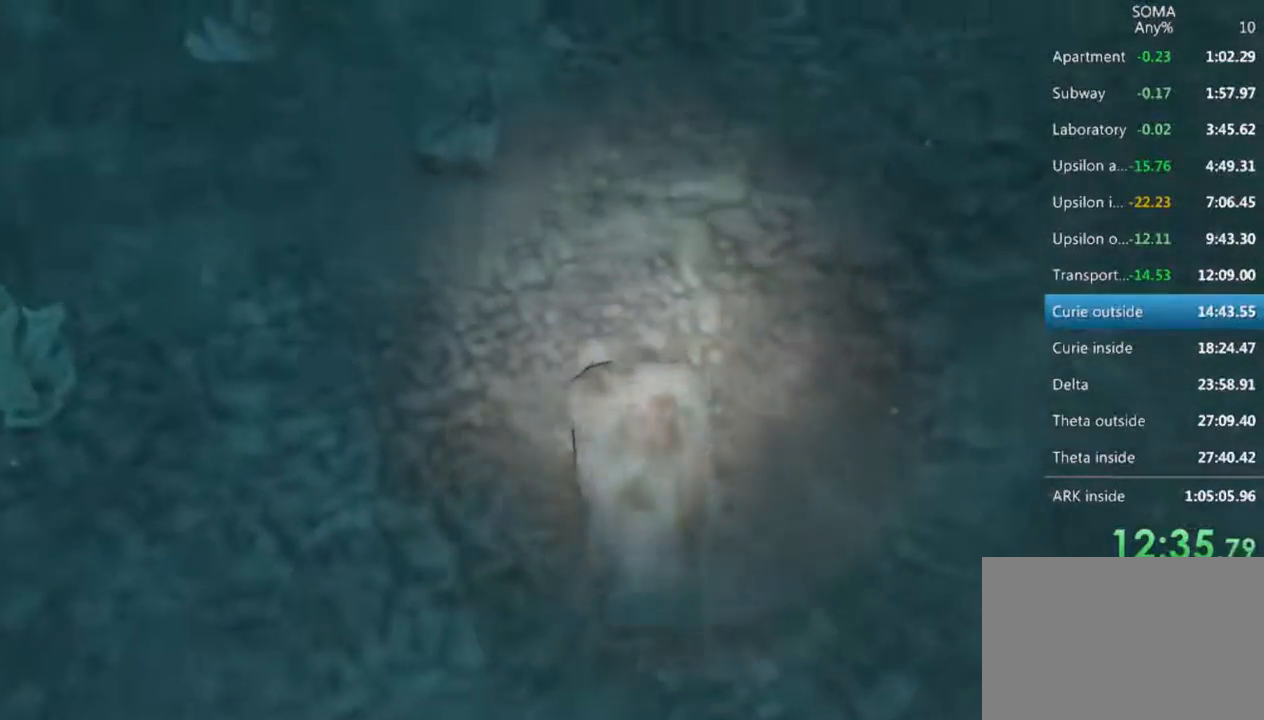
{"keys": ["s"], "mouse": [], "events": [[33, "s", "up"], [167, "s", "down"], [300, "s", "up"], [467, "s", "down"]]}
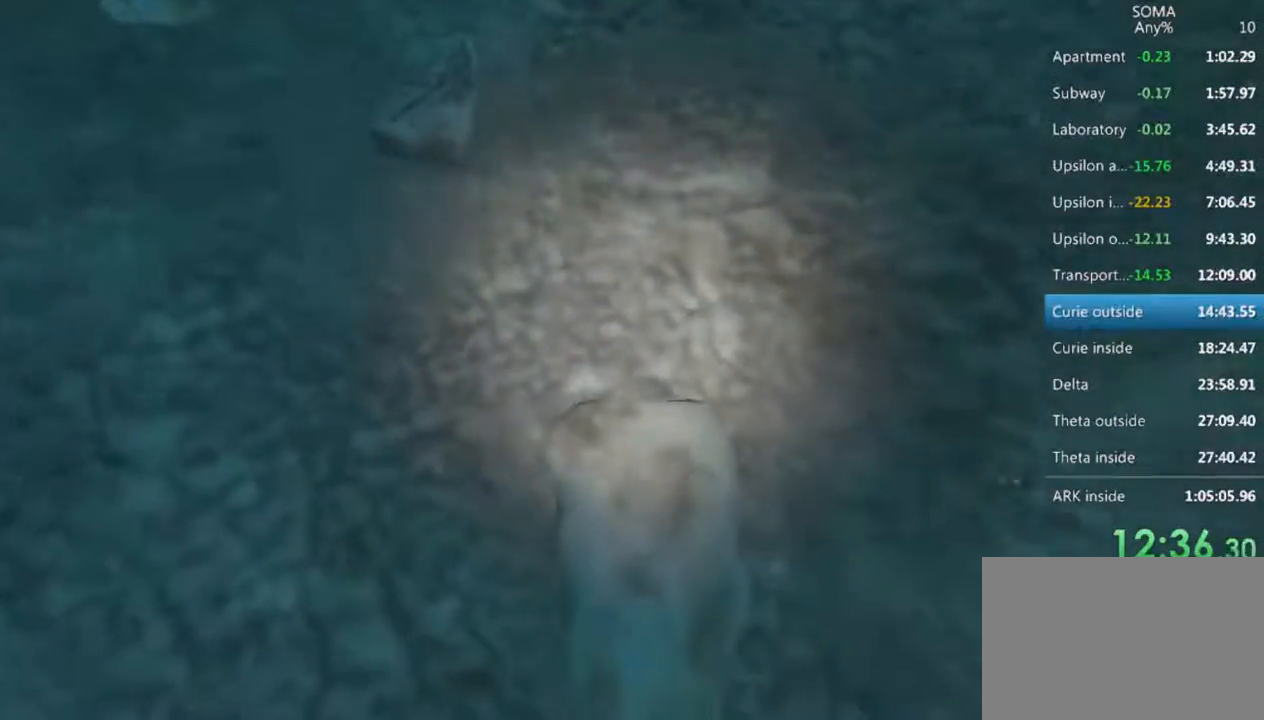
{"keys": [], "mouse": ["left"], "events": [[33, "s", "up"], [200, "s", "down"], [267, "s", "up"], [467, "mouse_left", "down"]]}
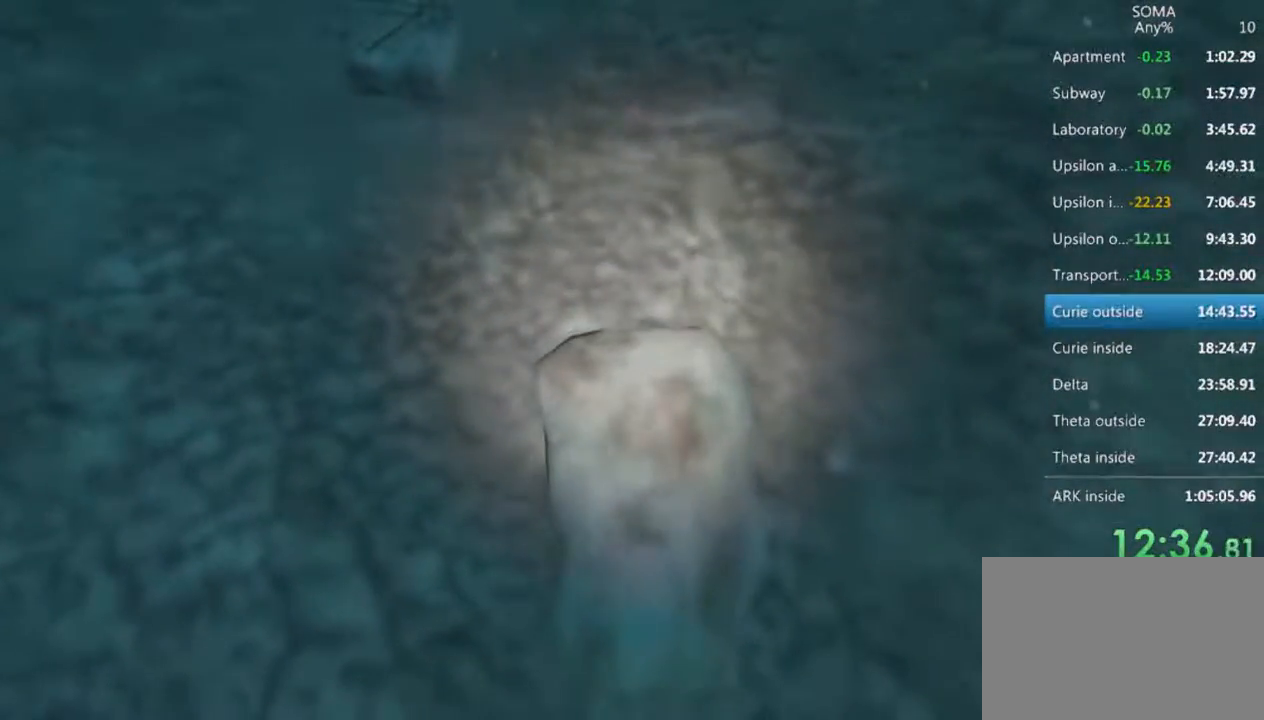
{"keys": ["shift", "w"], "mouse": ["left"], "events": [[33, "mouse_left", "up"], [33, "w", "down"], [67, "shift", "down"], [100, "mouse_left", "down"], [133, "mouse_wheel_up", "down"], [200, "mouse_wheel_down", "down"], [200, "mouse_wheel_up", "up"], [233, "mouse_wheel_down", "up"]]}
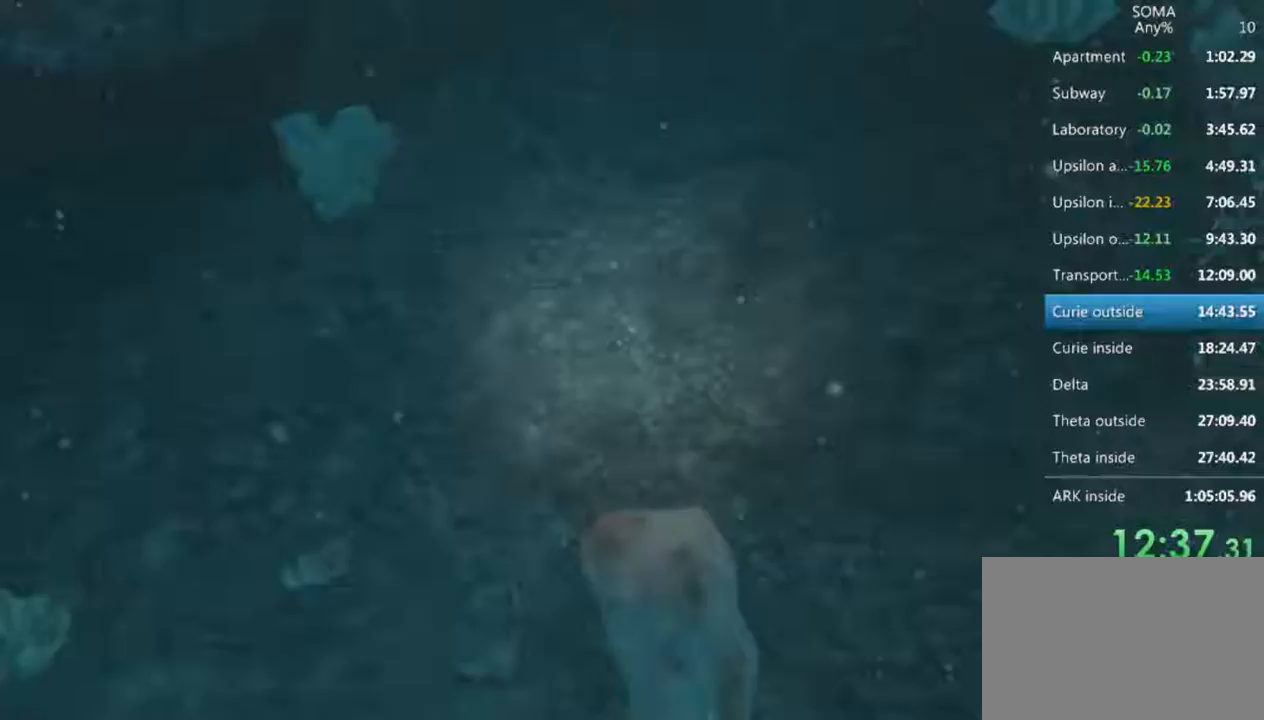
{"keys": ["shift", "w"], "mouse": ["left"], "events": [[300, "mouse_wheel_up", "down"], [433, "mouse_wheel_up", "up"]]}
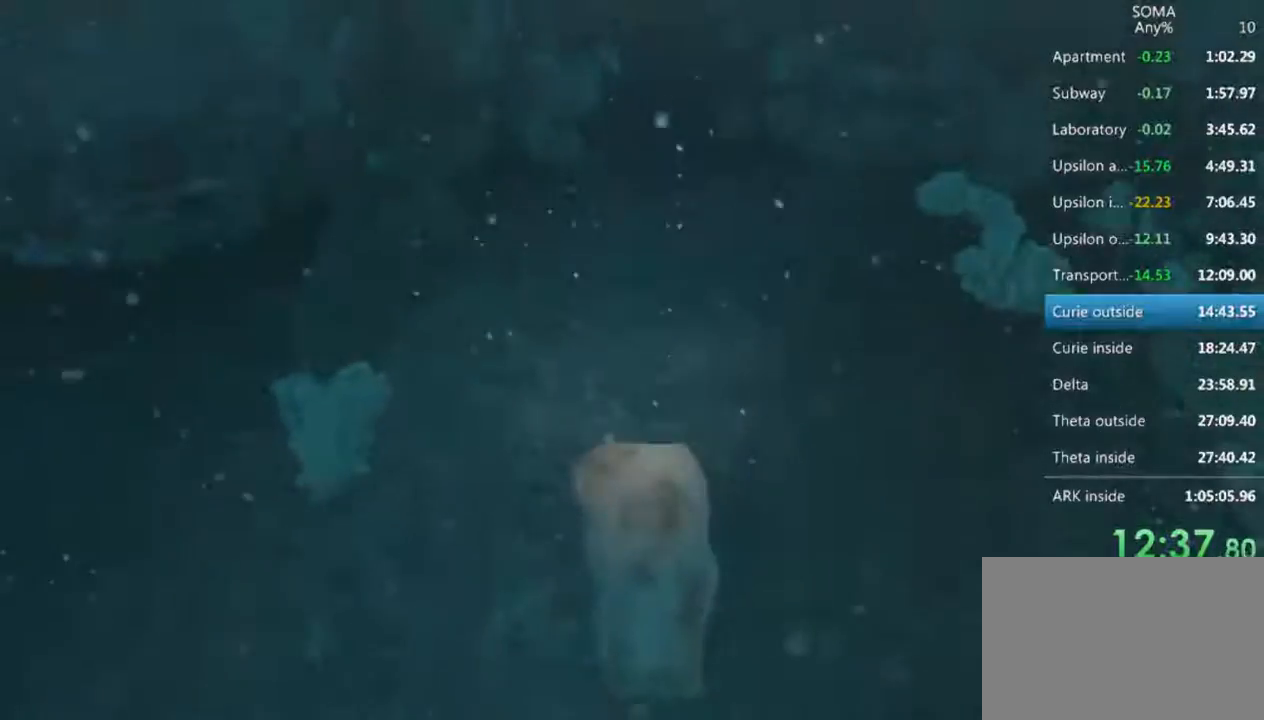
{"keys": ["shift", "w"], "mouse": ["left"], "events": []}
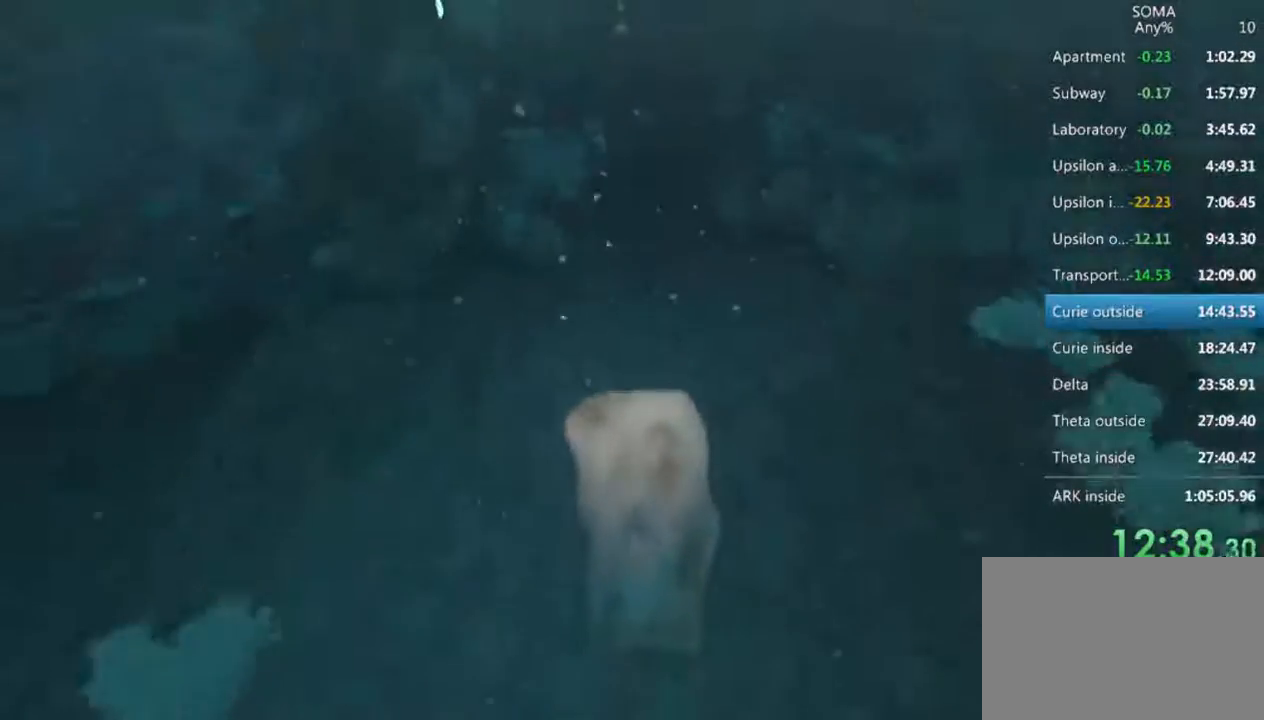
{"keys": ["shift", "w"], "mouse": ["left"], "events": [[33, "mouse_wheel_up", "down"], [67, "mouse_wheel_down", "down"], [67, "mouse_wheel_up", "up"], [133, "mouse_wheel_down", "up"]]}
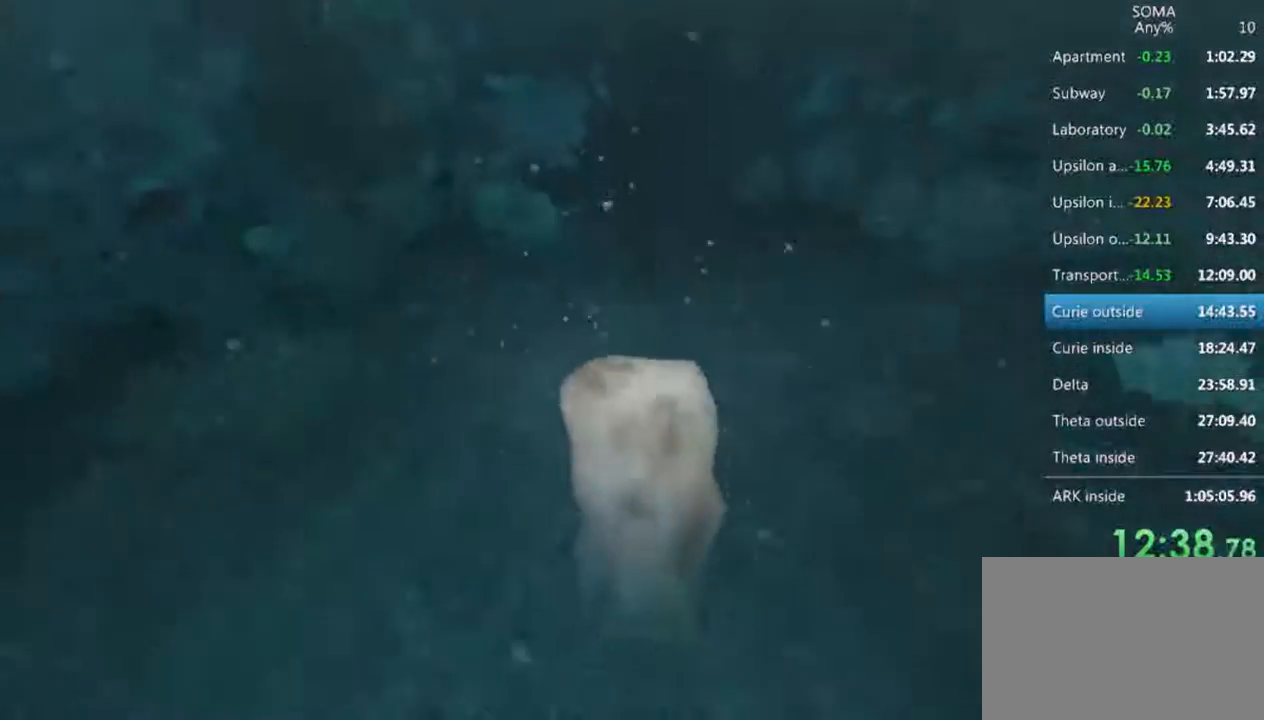
{"keys": ["shift", "w"], "mouse": ["left"], "events": [[200, "mouse_wheel_up", "down"], [333, "mouse_wheel_up", "up"]]}
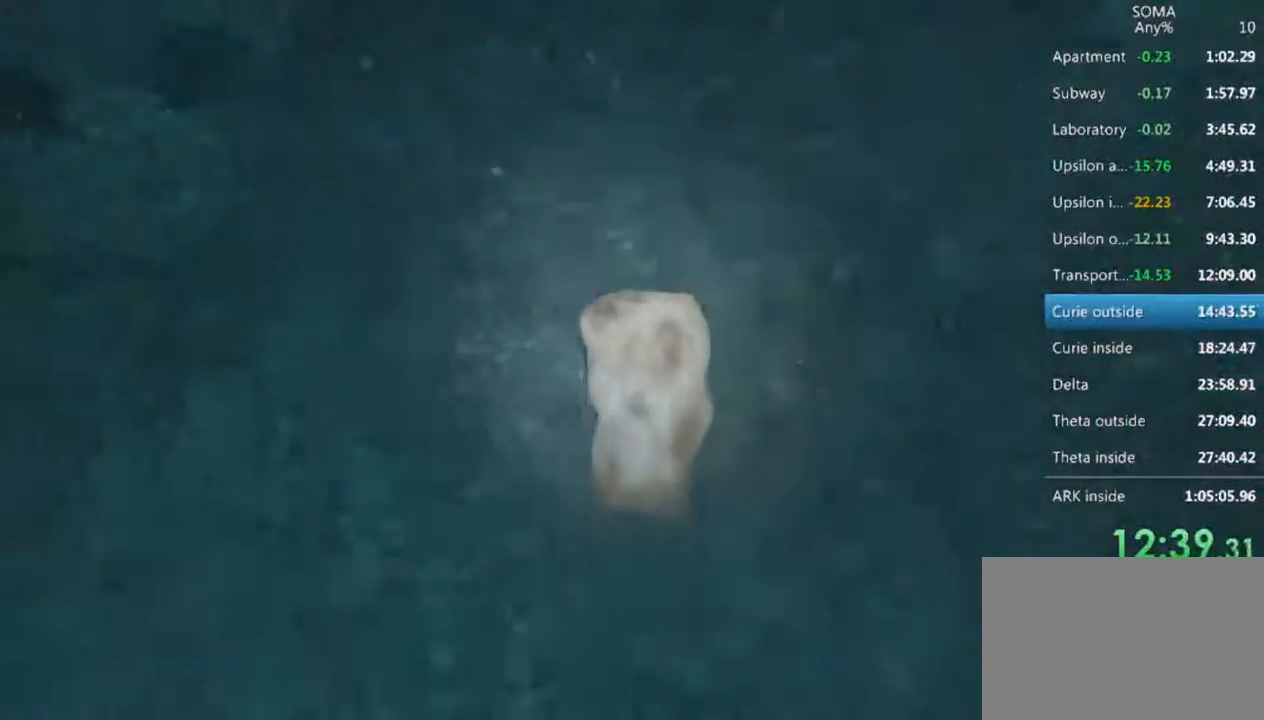
{"keys": ["shift", "w"], "mouse": ["left"], "events": [[300, "mouse_wheel_up", "down"], [433, "mouse_wheel_up", "up"]]}
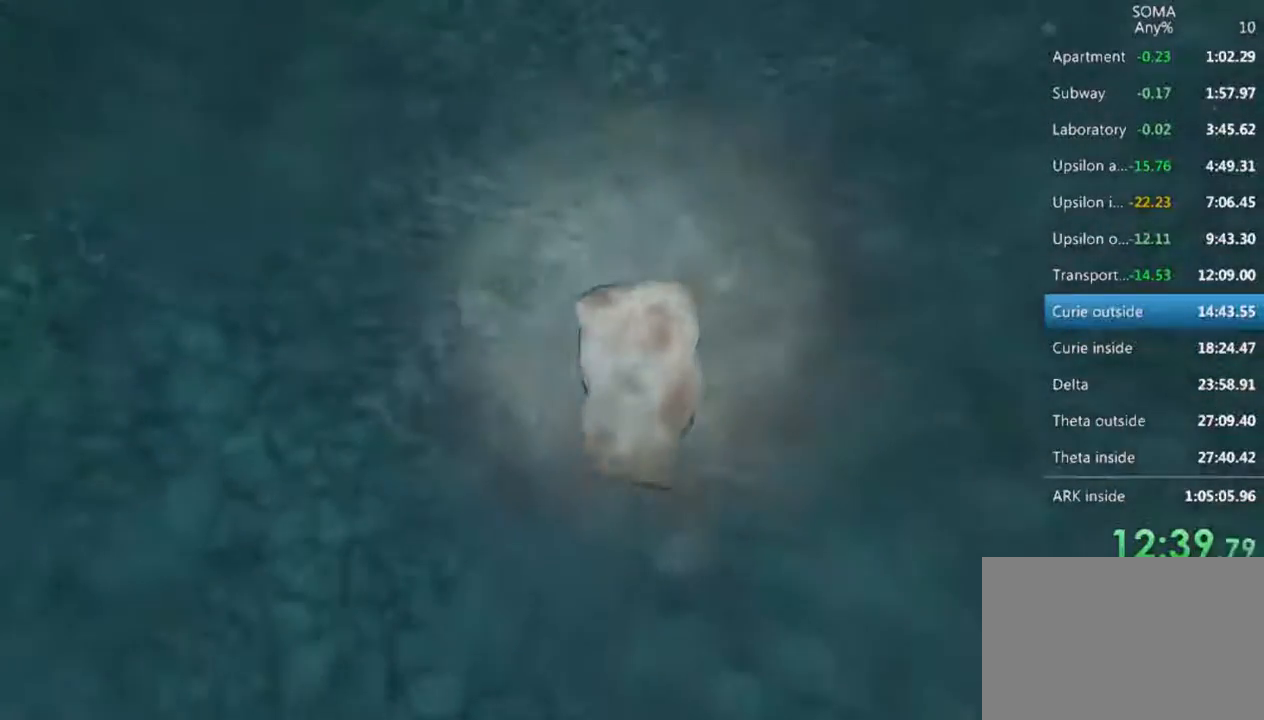
{"keys": ["shift", "w"], "mouse": ["left"], "events": [[300, "mouse_wheel_up", "down"], [333, "mouse_wheel_up", "up"]]}
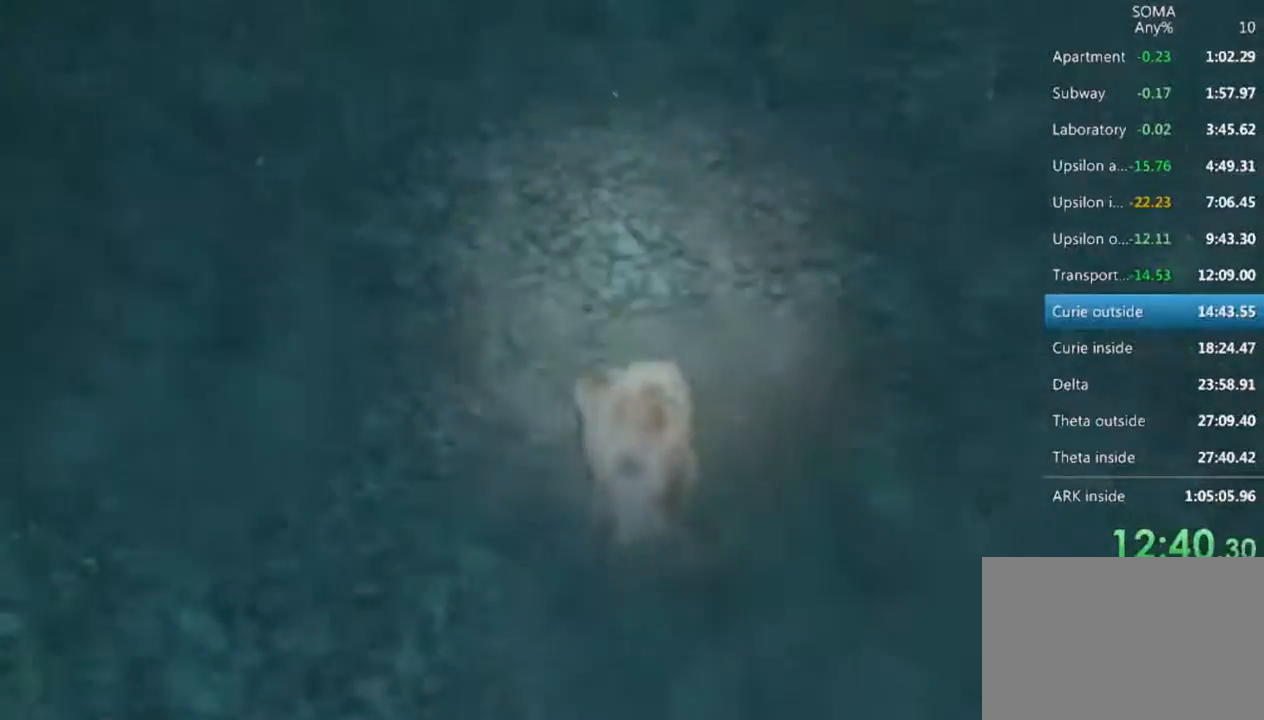
{"keys": ["shift", "w"], "mouse": ["left"], "events": []}